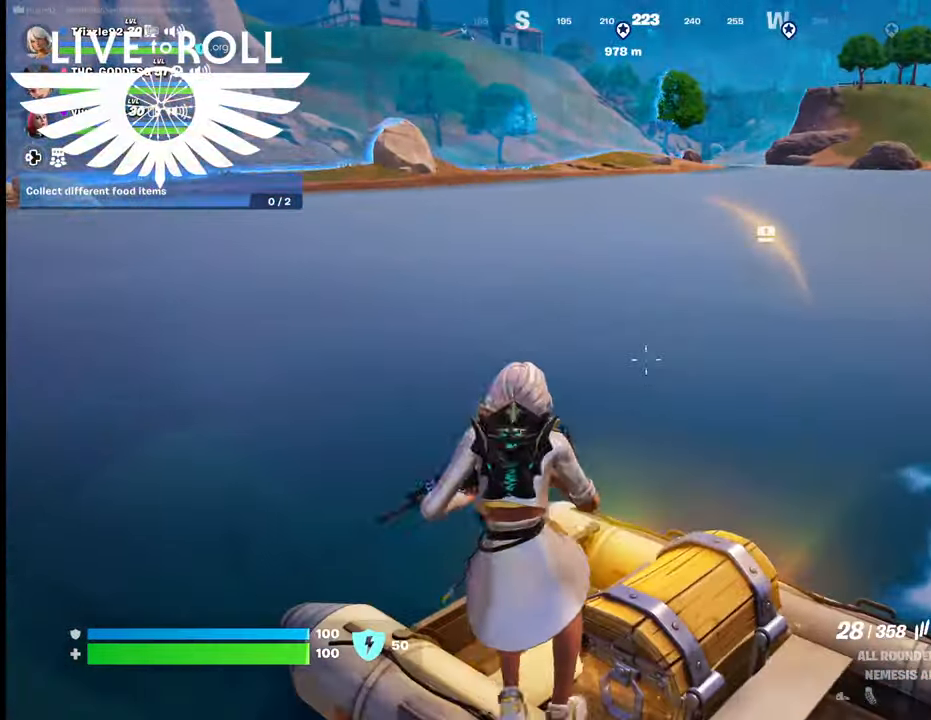
Gameplay with a controller (Xbox layout); each line is a JSON object with the inputs held at the frame after it. "events" lists button and stick changes between this image and that frame as [ms after this image, input, new state], when the widget could be followed in between.
{"buttons": [], "left_stick": "center", "right_stick": "right", "events": [[467, "right_stick", "right"]]}
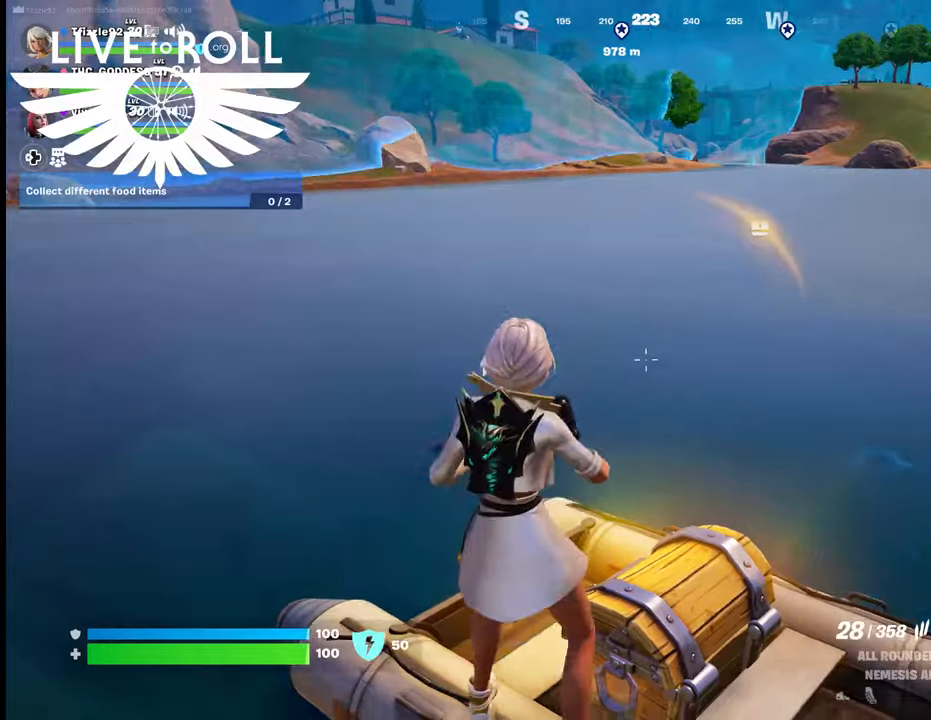
{"buttons": [], "left_stick": "center", "right_stick": "down-right", "events": [[67, "left_stick", "up-left"], [67, "right_stick", "down-right"], [500, "left_stick", "center"]]}
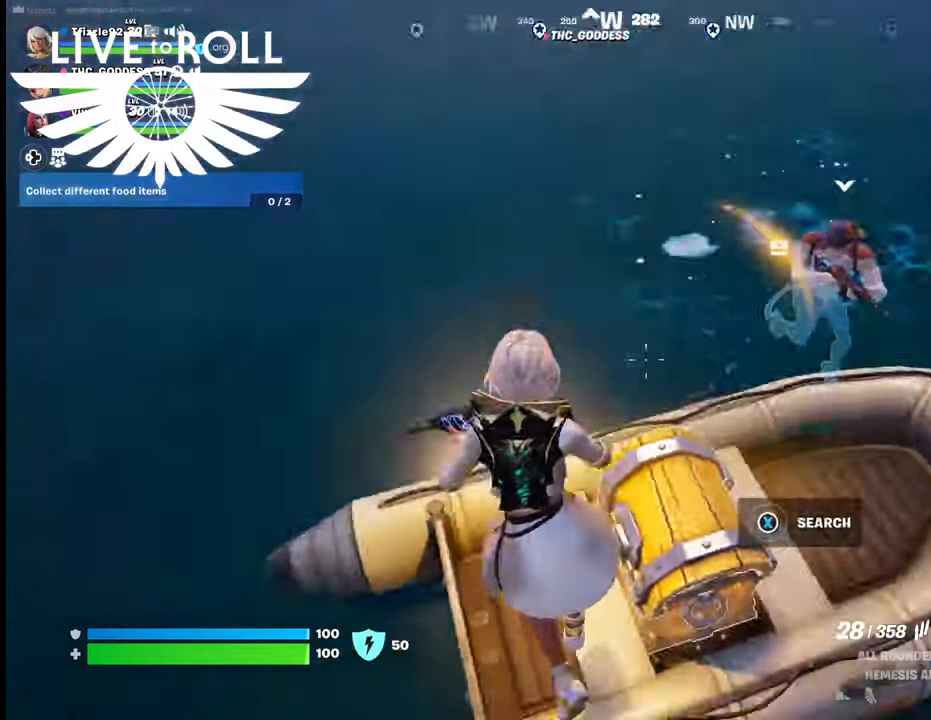
{"buttons": [], "left_stick": "center", "right_stick": "center", "events": [[267, "right_stick", "center"]]}
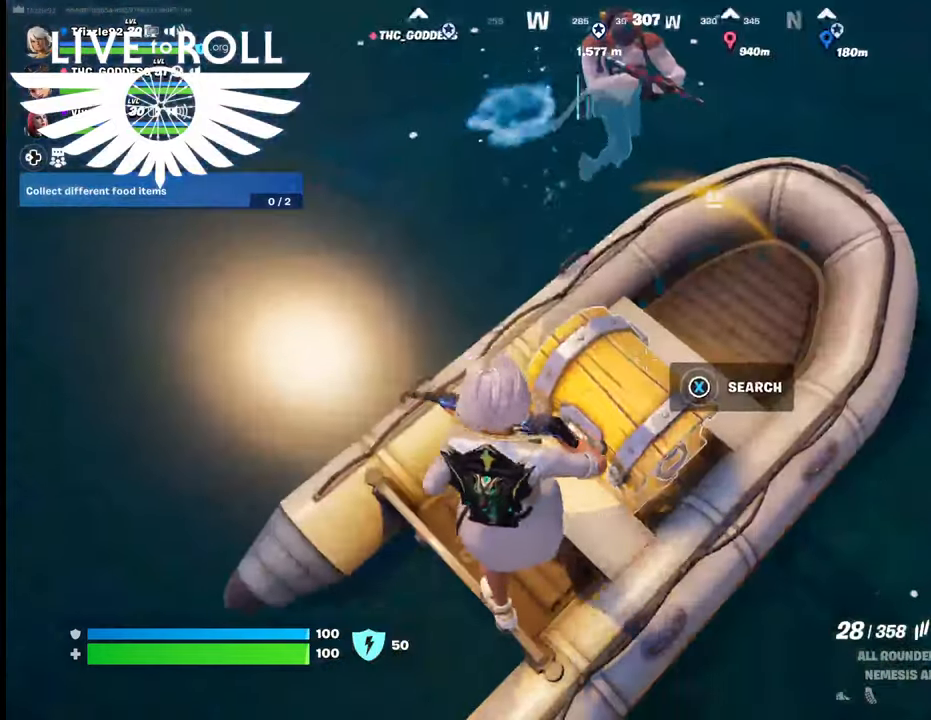
{"buttons": [], "left_stick": "center", "right_stick": "right", "events": [[300, "right_stick", "right"]]}
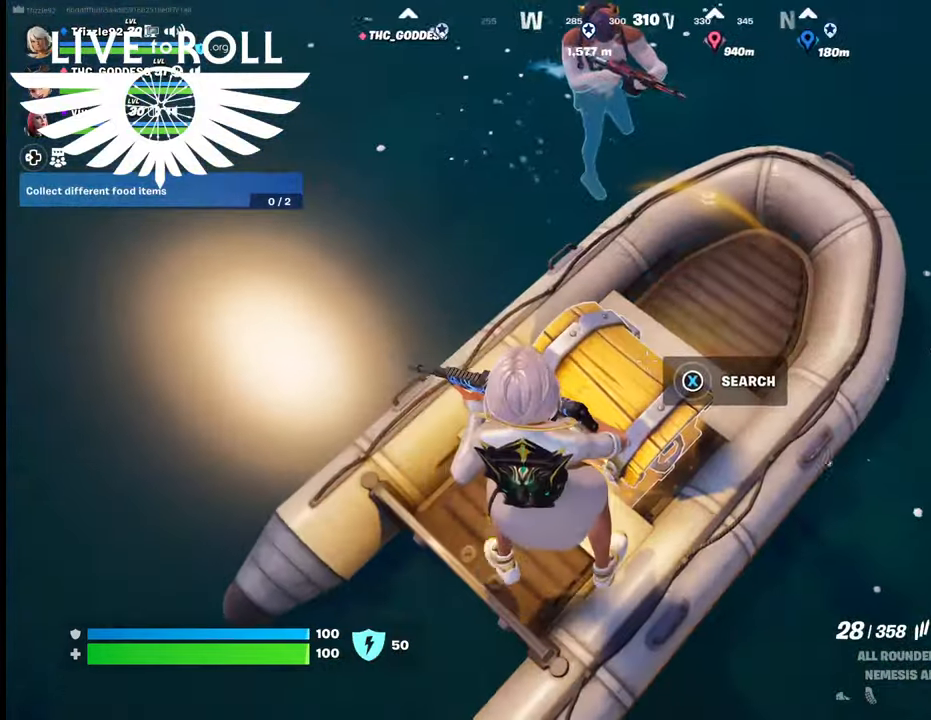
{"buttons": [], "left_stick": "center", "right_stick": "center", "events": [[200, "right_stick", "center"]]}
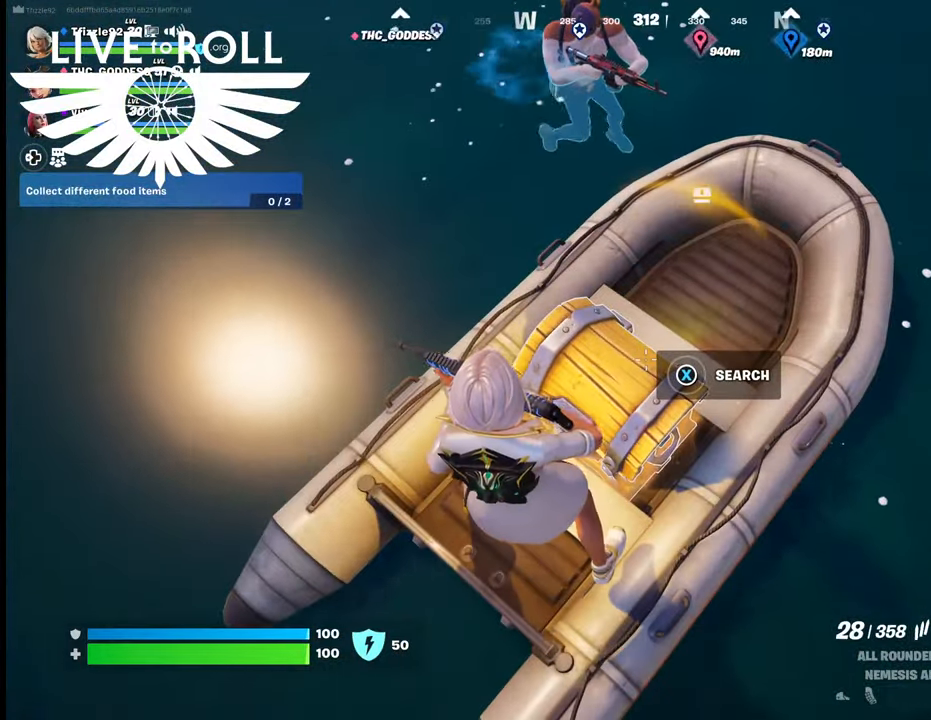
{"buttons": ["X"], "left_stick": "center", "right_stick": "center", "events": [[134, "X", "down"]]}
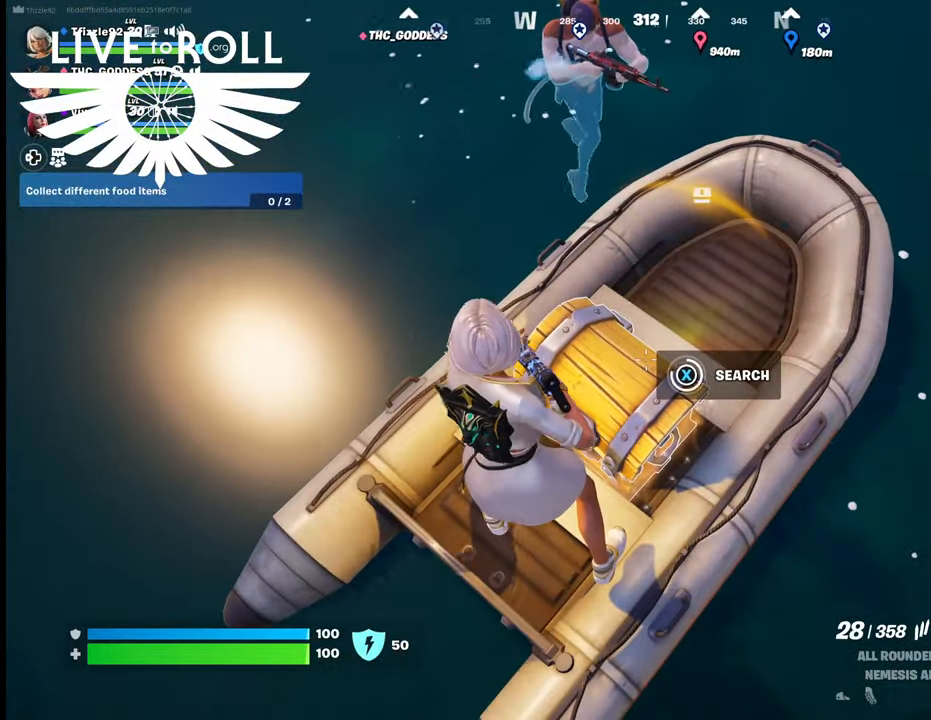
{"buttons": [], "left_stick": "center", "right_stick": "center", "events": [[234, "X", "up"]]}
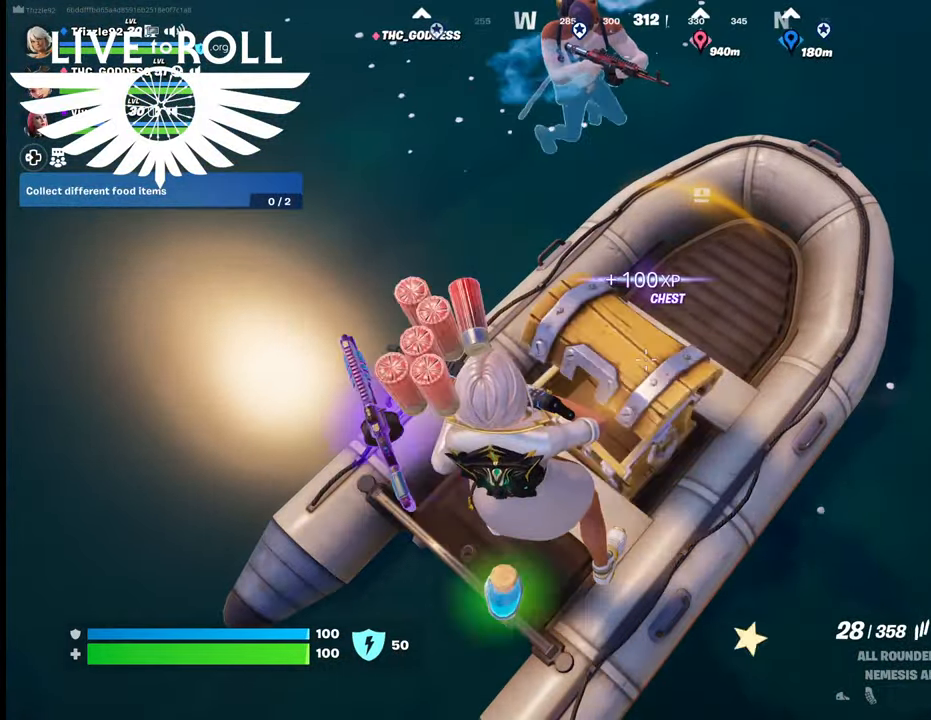
{"buttons": [], "left_stick": "left", "right_stick": "up-left", "events": [[167, "right_stick", "up-left"], [267, "left_stick", "down-left"], [400, "left_stick", "left"]]}
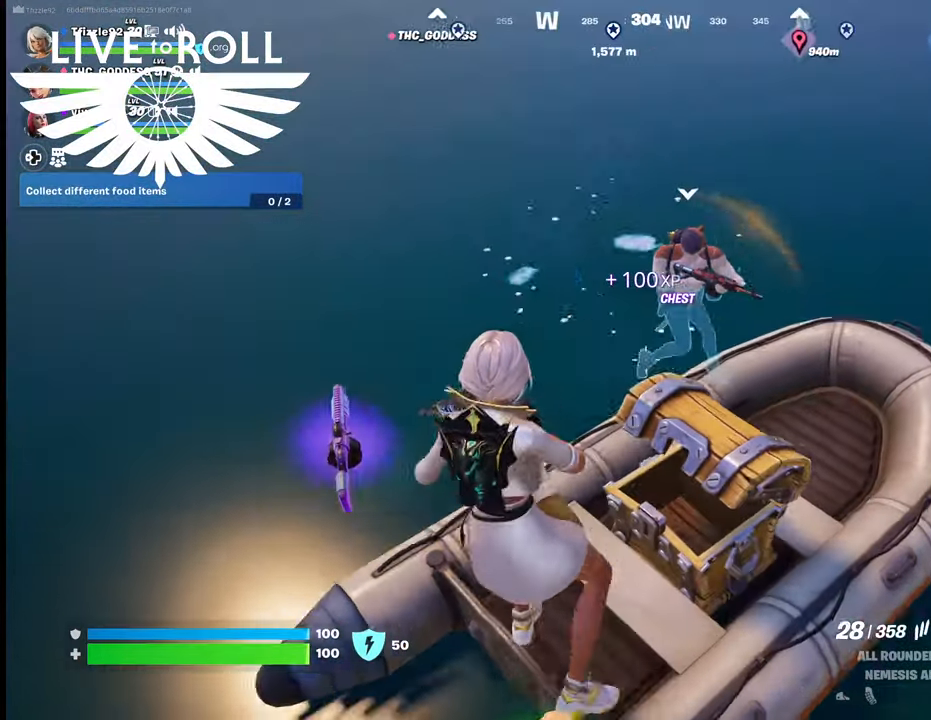
{"buttons": [], "left_stick": "center", "right_stick": "left", "events": [[67, "left_stick", "center"], [100, "right_stick", "center"], [334, "right_stick", "left"]]}
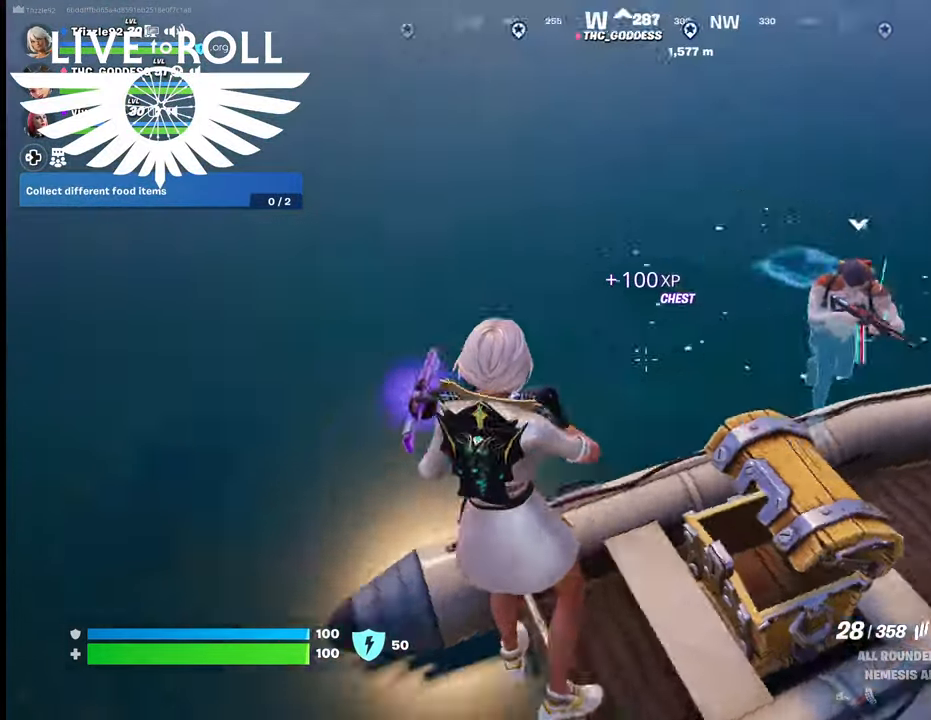
{"buttons": [], "left_stick": "center", "right_stick": "center", "events": [[167, "left_stick", "up"], [300, "right_stick", "center"], [434, "left_stick", "center"]]}
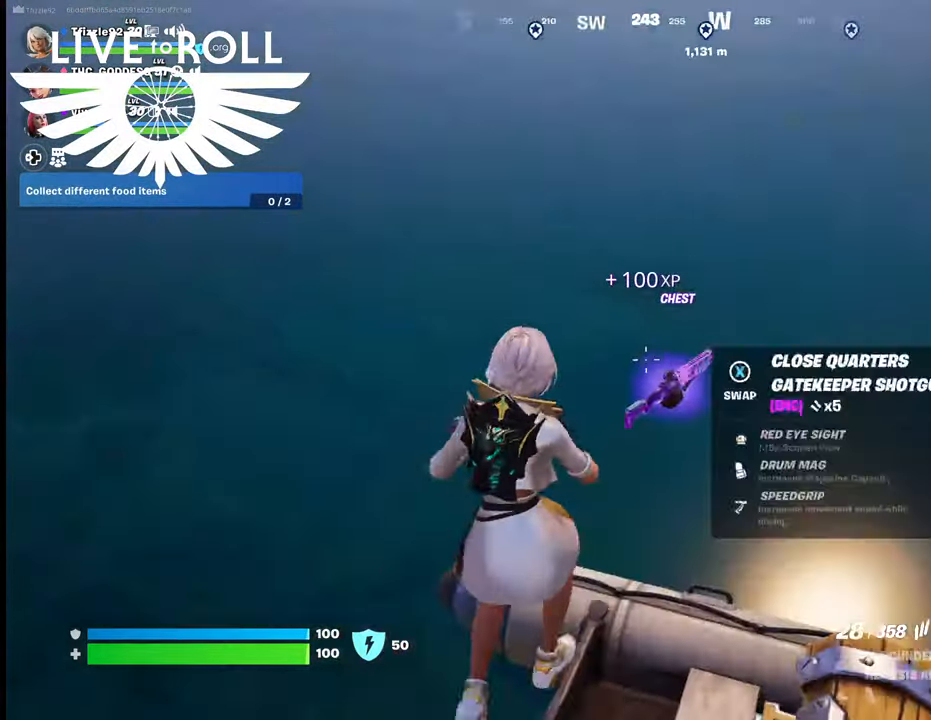
{"buttons": [], "left_stick": "center", "right_stick": "down-right", "events": [[434, "right_stick", "down-right"]]}
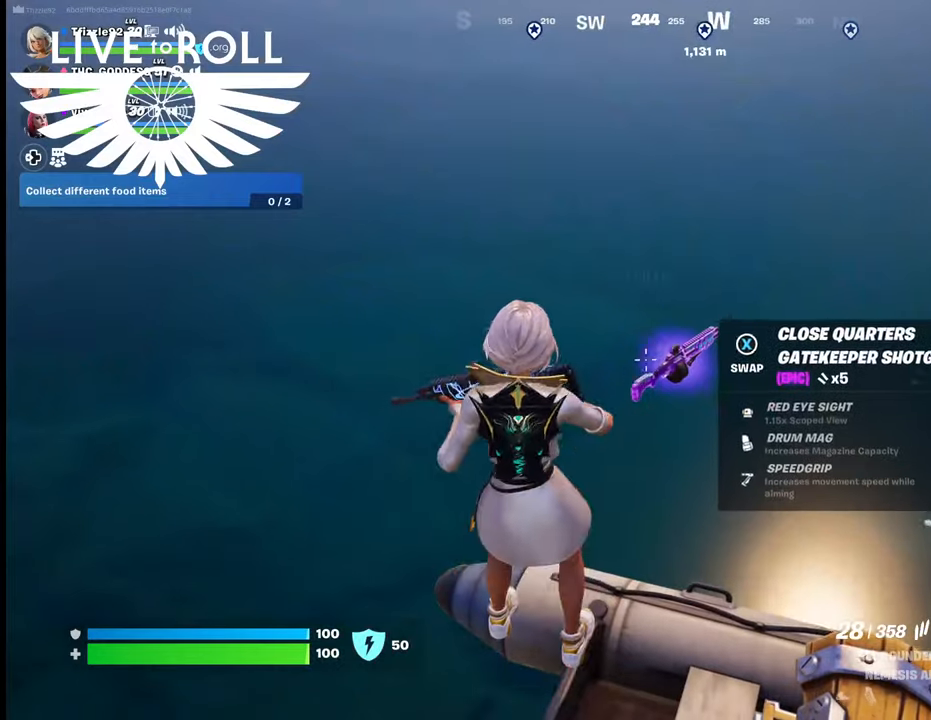
{"buttons": [], "left_stick": "center", "right_stick": "right", "events": [[434, "right_stick", "right"]]}
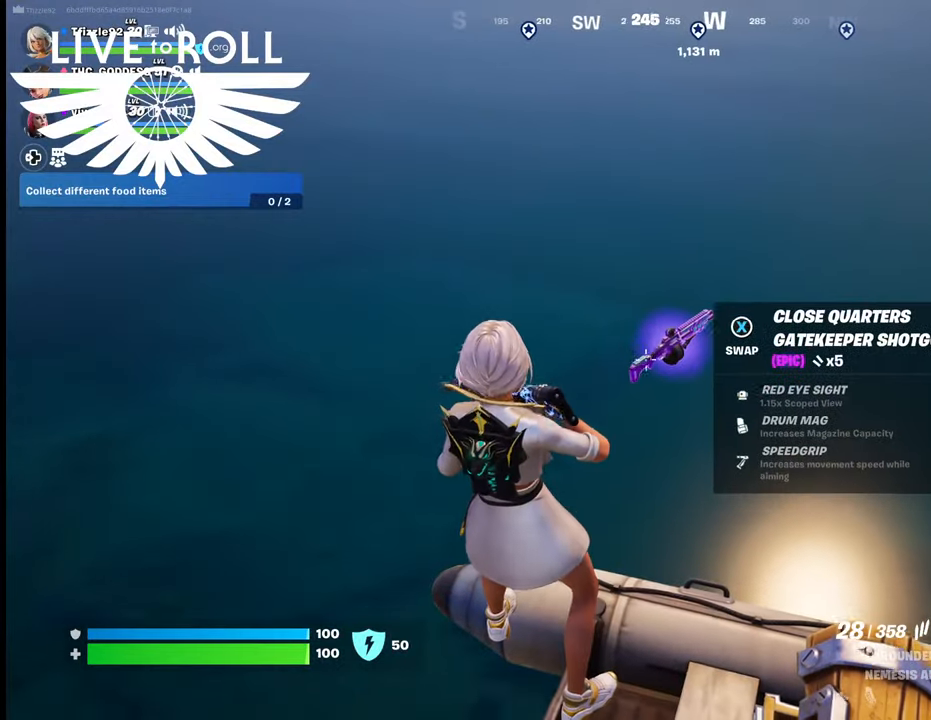
{"buttons": [], "left_stick": "center", "right_stick": "center", "events": [[167, "right_stick", "center"]]}
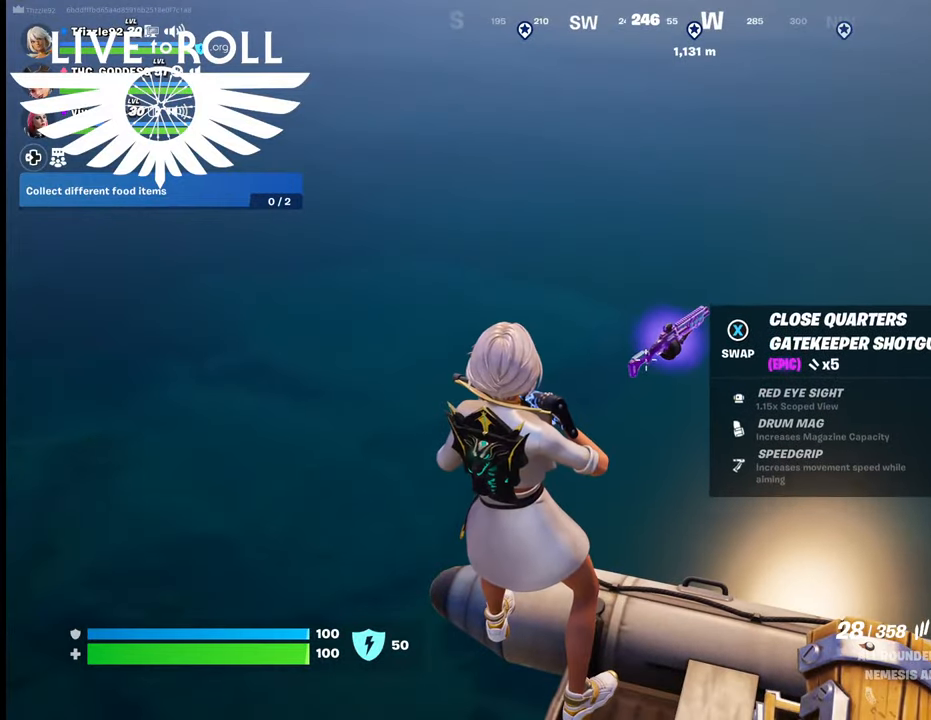
{"buttons": [], "left_stick": "center", "right_stick": "center", "events": []}
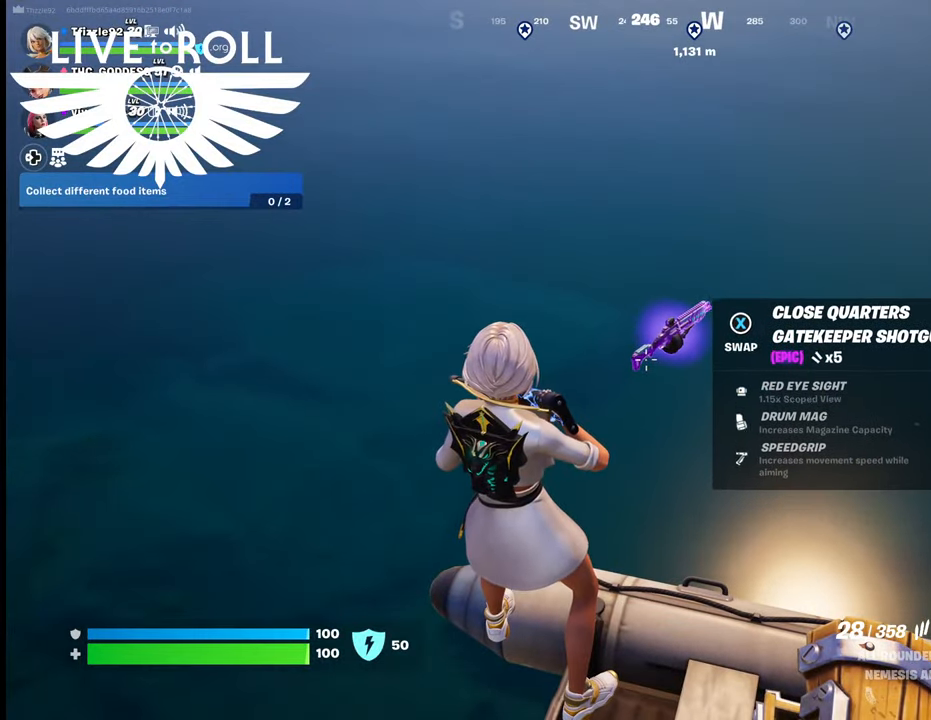
{"buttons": [], "left_stick": "center", "right_stick": "center", "events": [[134, "R1", "down"], [267, "R1", "up"]]}
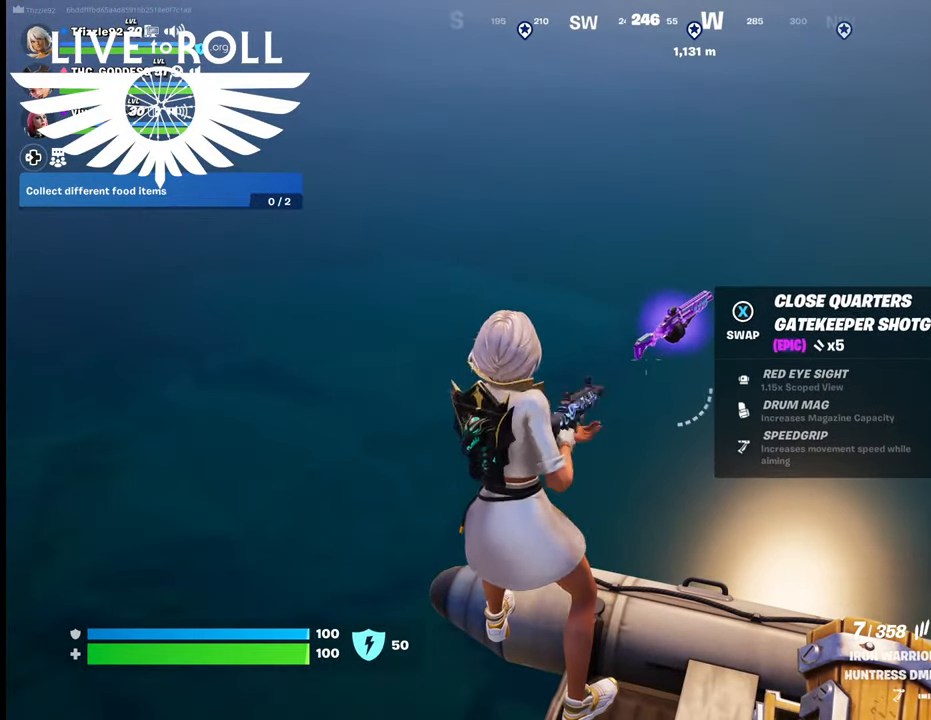
{"buttons": [], "left_stick": "center", "right_stick": "center", "events": []}
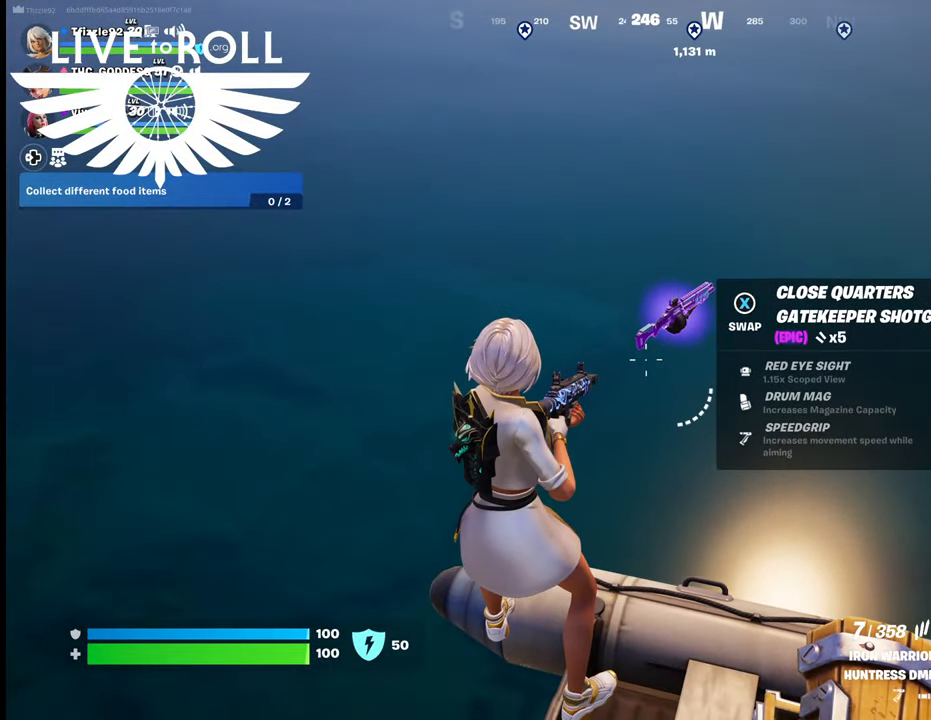
{"buttons": [], "left_stick": "center", "right_stick": "center", "events": [[300, "R1", "down"], [434, "R1", "up"]]}
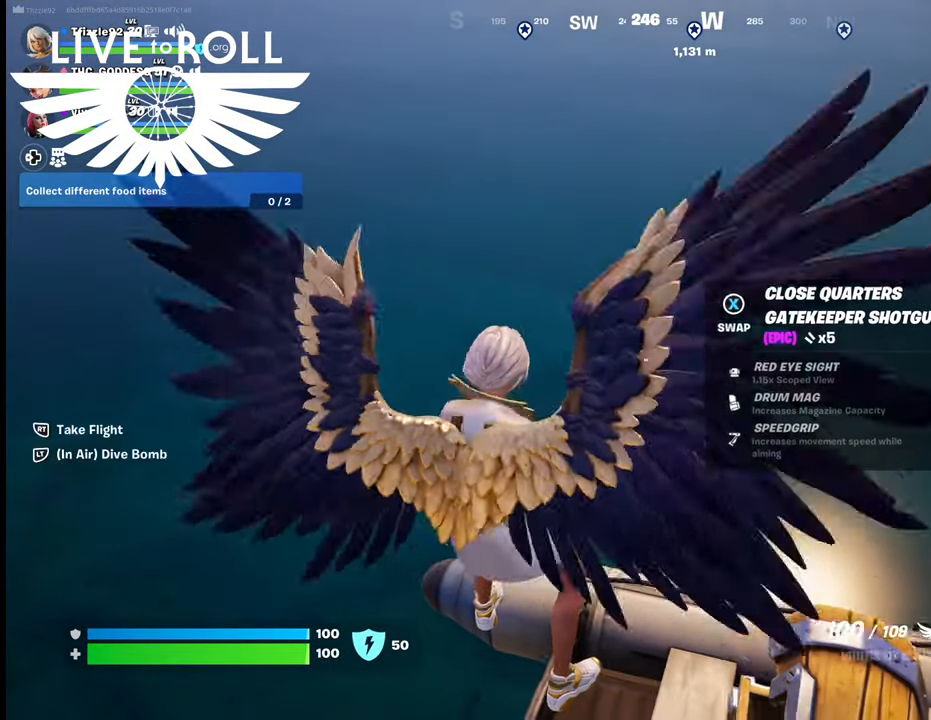
{"buttons": [], "left_stick": "center", "right_stick": "center", "events": [[67, "R1", "down"], [200, "R1", "up"]]}
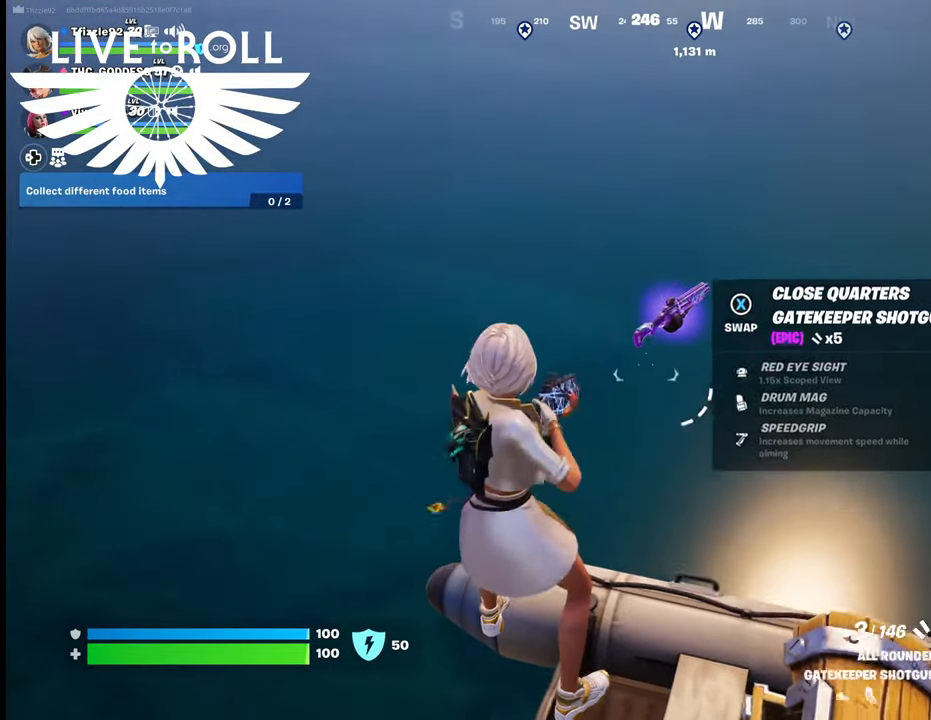
{"buttons": [], "left_stick": "center", "right_stick": "center", "events": [[100, "X", "down"], [200, "X", "up"]]}
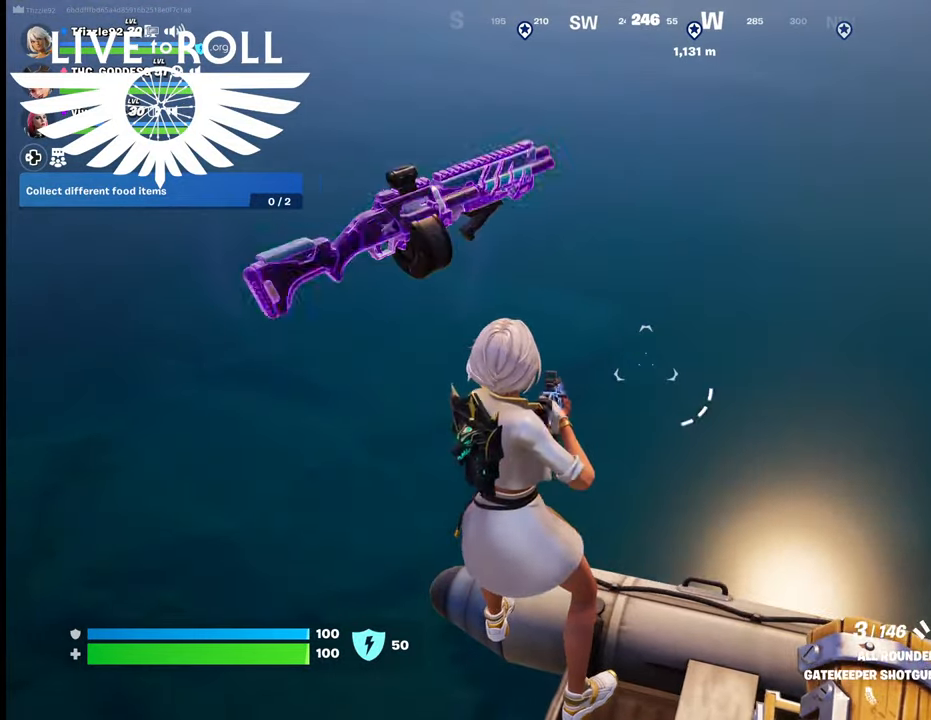
{"buttons": [], "left_stick": "center", "right_stick": "right", "events": [[67, "right_stick", "up-left"], [234, "right_stick", "up-right"], [334, "right_stick", "right"]]}
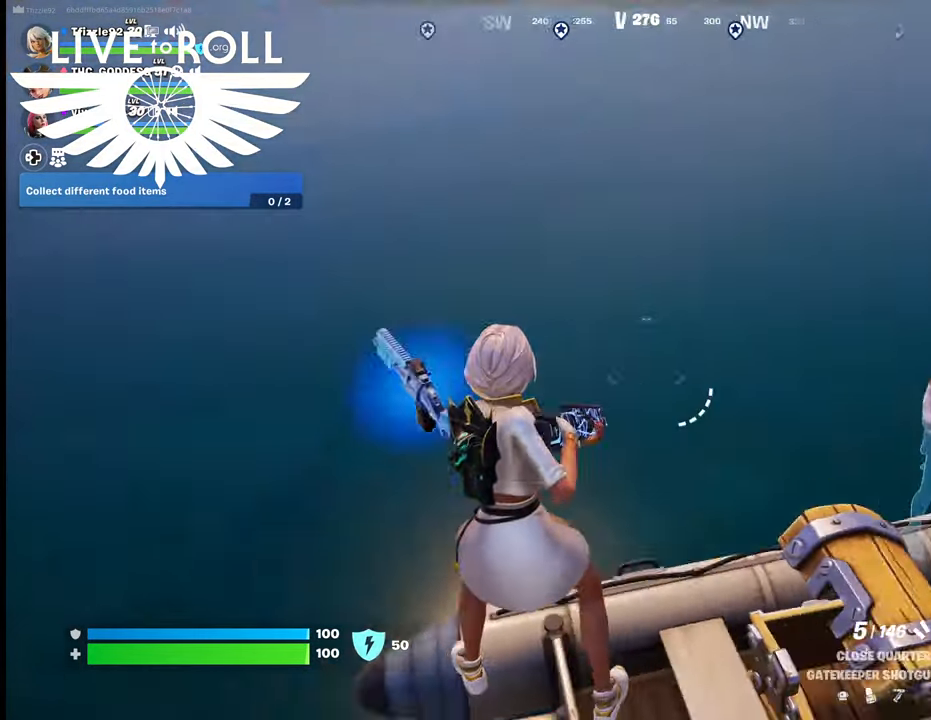
{"buttons": [], "left_stick": "center", "right_stick": "right", "events": []}
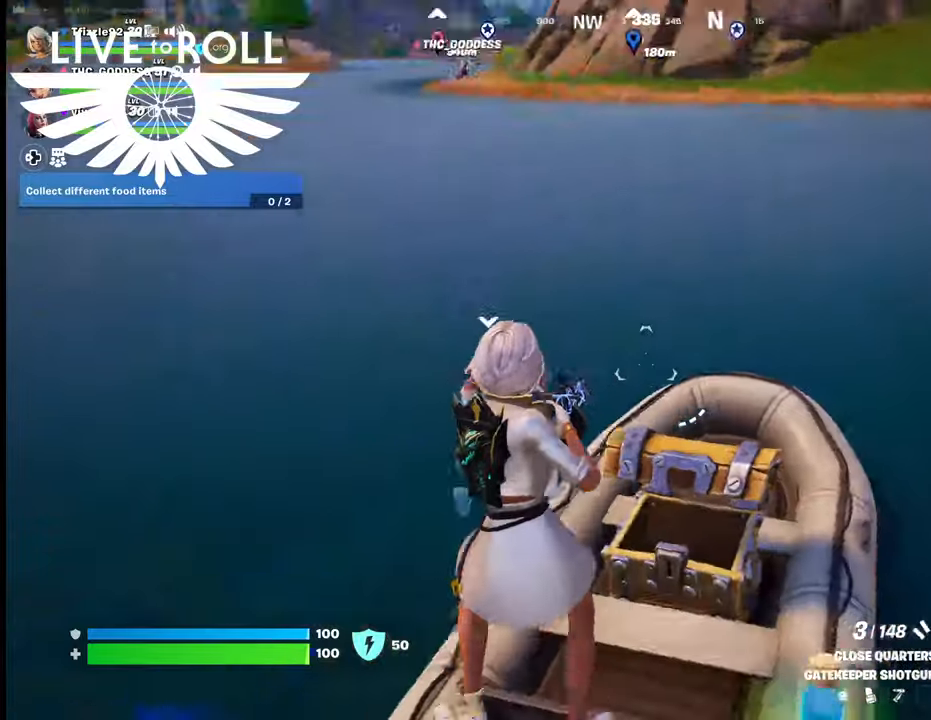
{"buttons": [], "left_stick": "up", "right_stick": "center", "events": [[67, "left_stick", "up"], [400, "right_stick", "center"]]}
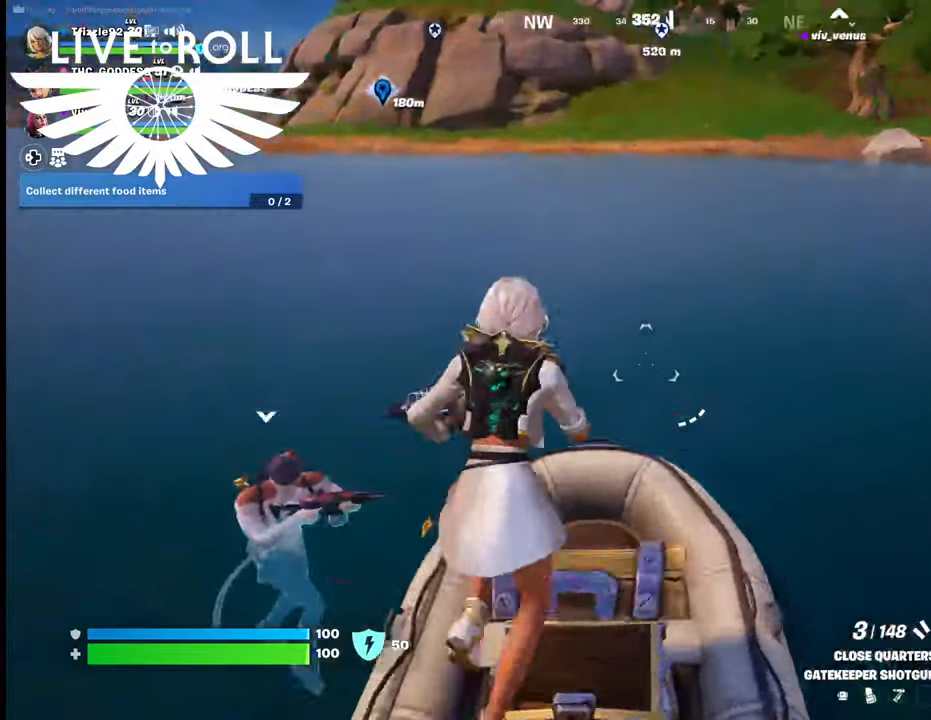
{"buttons": [], "left_stick": "up", "right_stick": "center", "events": [[334, "A", "down"], [434, "A", "up"]]}
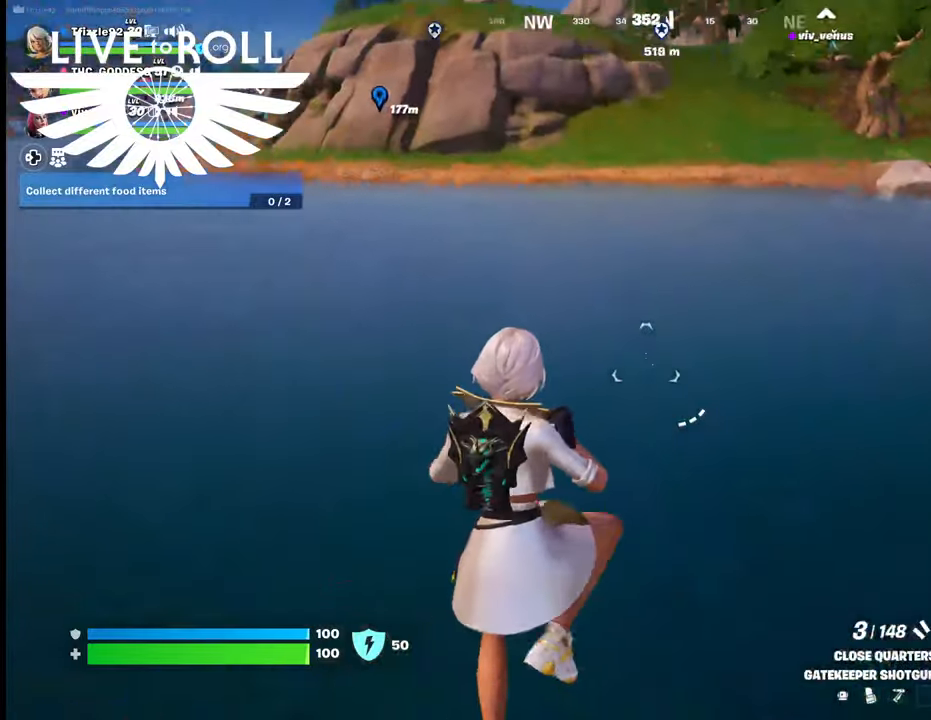
{"buttons": [], "left_stick": "up", "right_stick": "center", "events": [[67, "A", "down"], [167, "A", "up"]]}
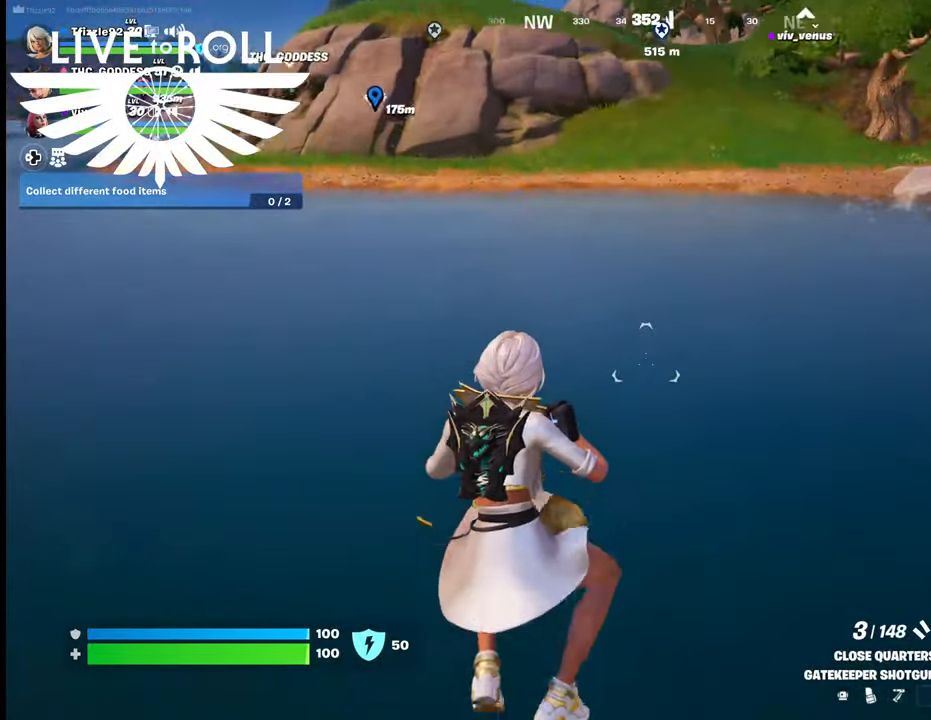
{"buttons": [], "left_stick": "up", "right_stick": "center", "events": []}
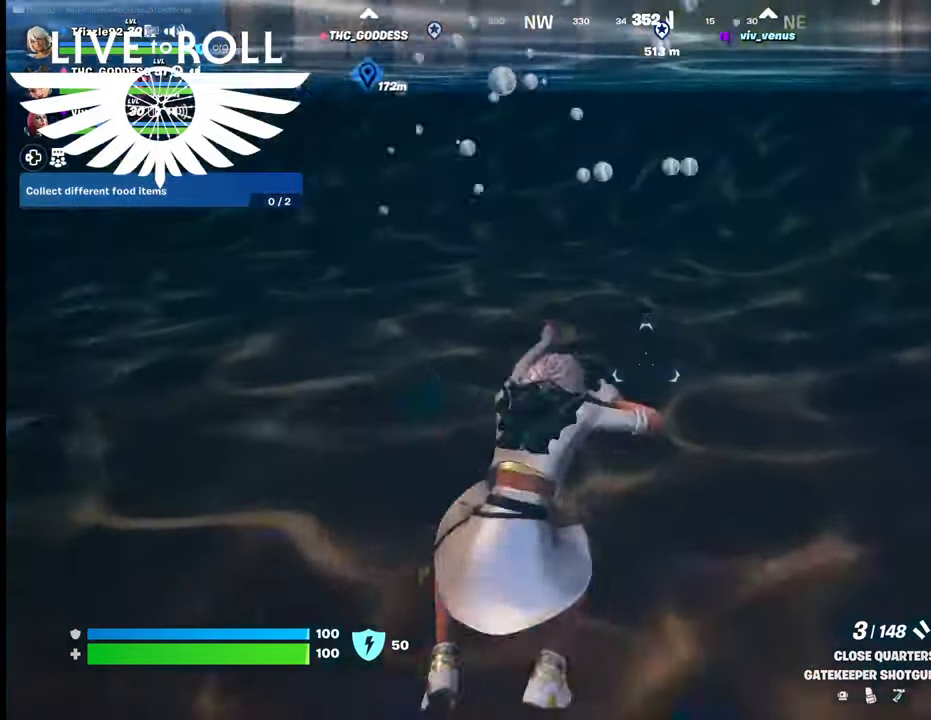
{"buttons": [], "left_stick": "up", "right_stick": "center", "events": [[100, "A", "down"], [200, "A", "up"], [334, "A", "down"], [434, "A", "up"]]}
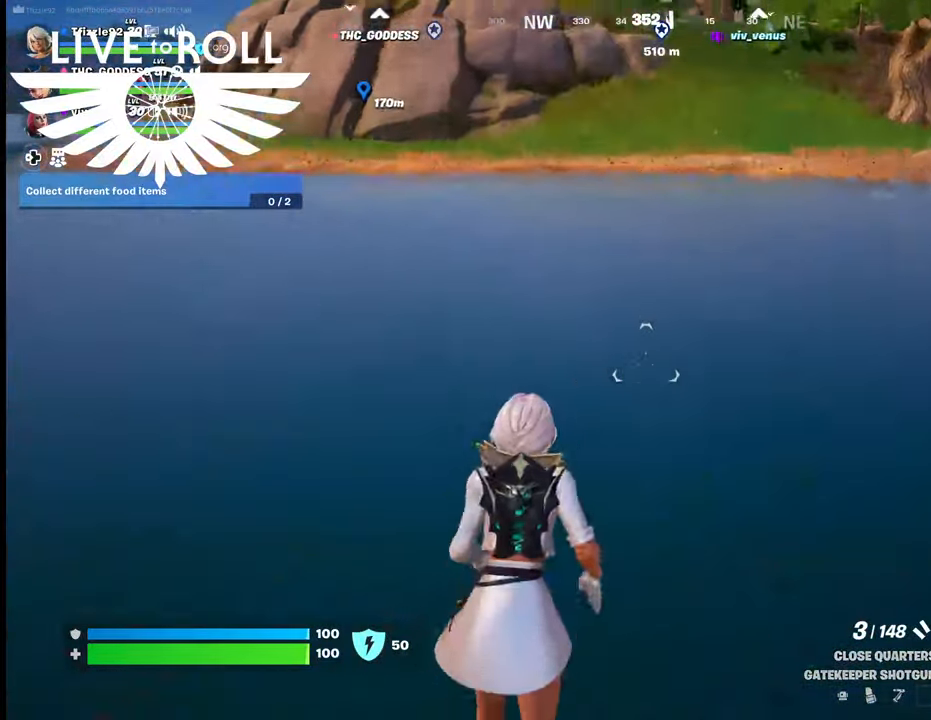
{"buttons": [], "left_stick": "up", "right_stick": "up-left", "events": [[400, "right_stick", "up-left"]]}
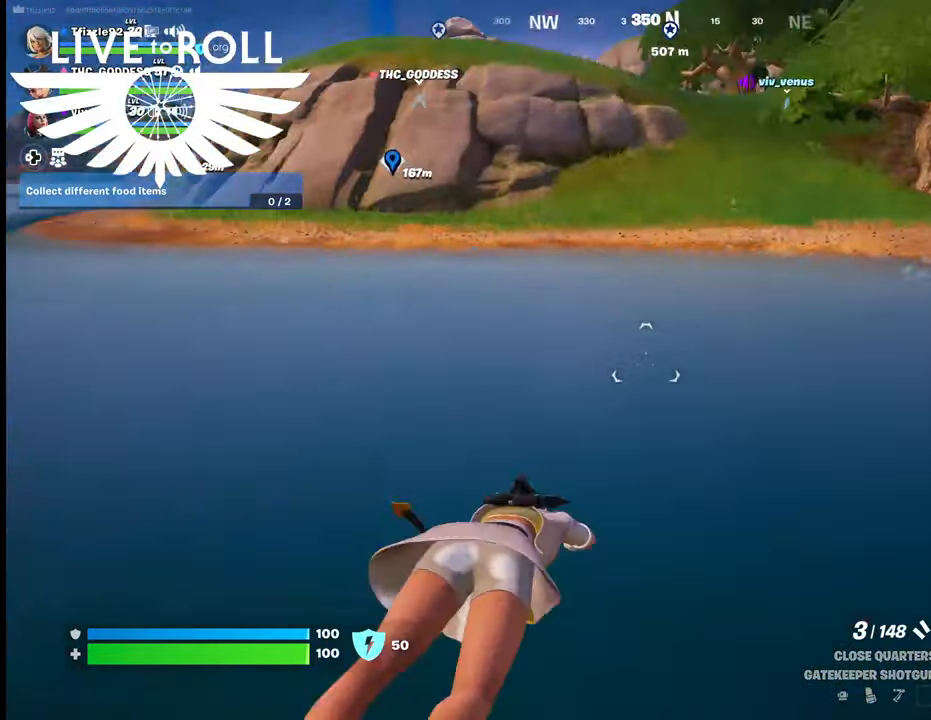
{"buttons": [], "left_stick": "up", "right_stick": "center", "events": [[134, "right_stick", "center"]]}
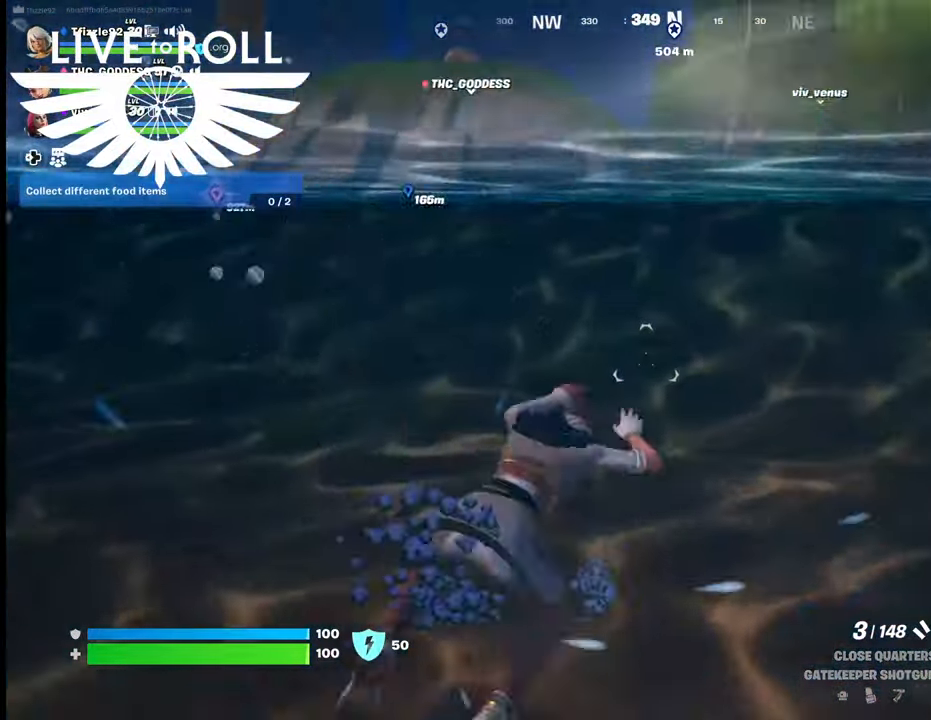
{"buttons": ["A"], "left_stick": "up", "right_stick": "center", "events": [[167, "A", "down"], [300, "A", "up"], [467, "A", "down"]]}
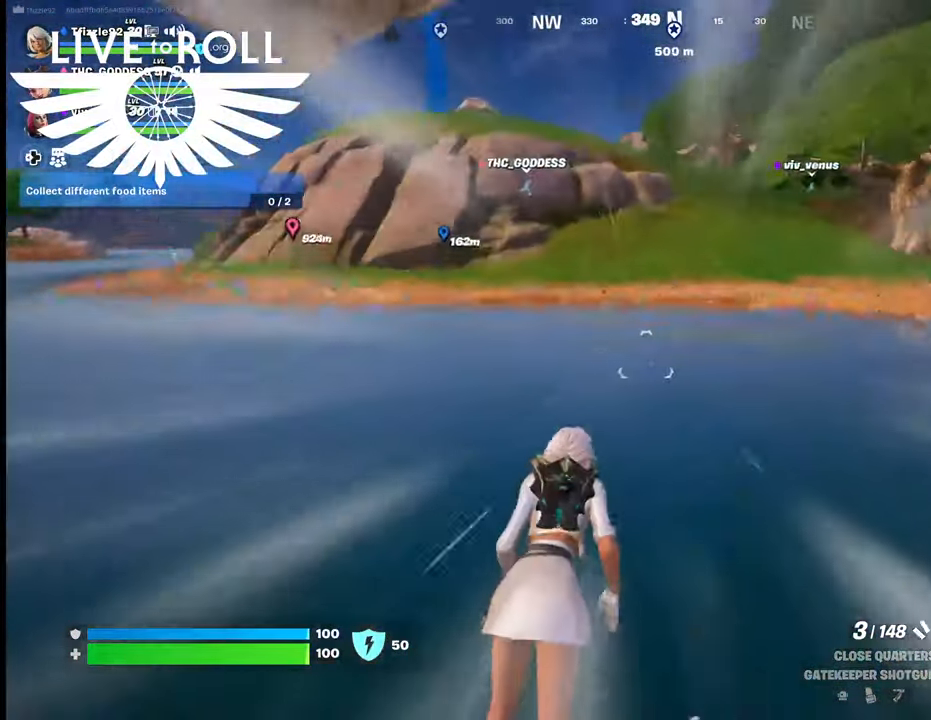
{"buttons": [], "left_stick": "up", "right_stick": "center", "events": [[67, "A", "up"]]}